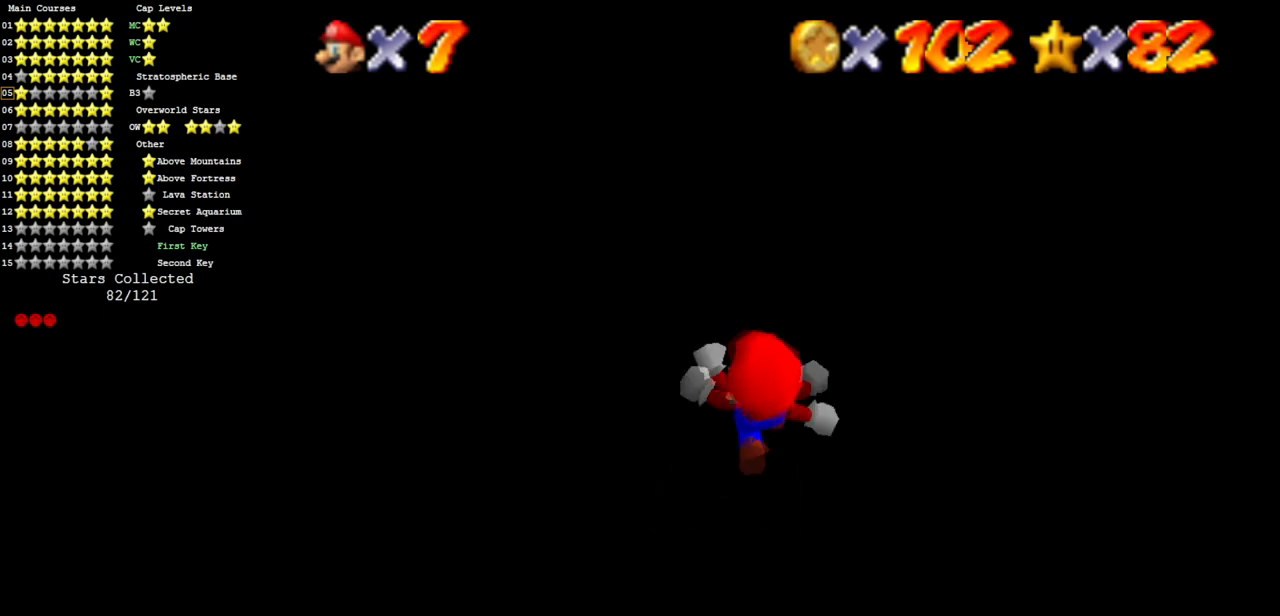
Gameplay with a controller (Nintendo layout); each line is a JSON object with the inputs held at the frame after it. "events" lists button and stick changes between this image and that frame as [ms after this image, input, new state], when the widget could be followed in between. Not read: L3 R3 other_buttons.
{"buttons": [], "left_stick": "up", "events": []}
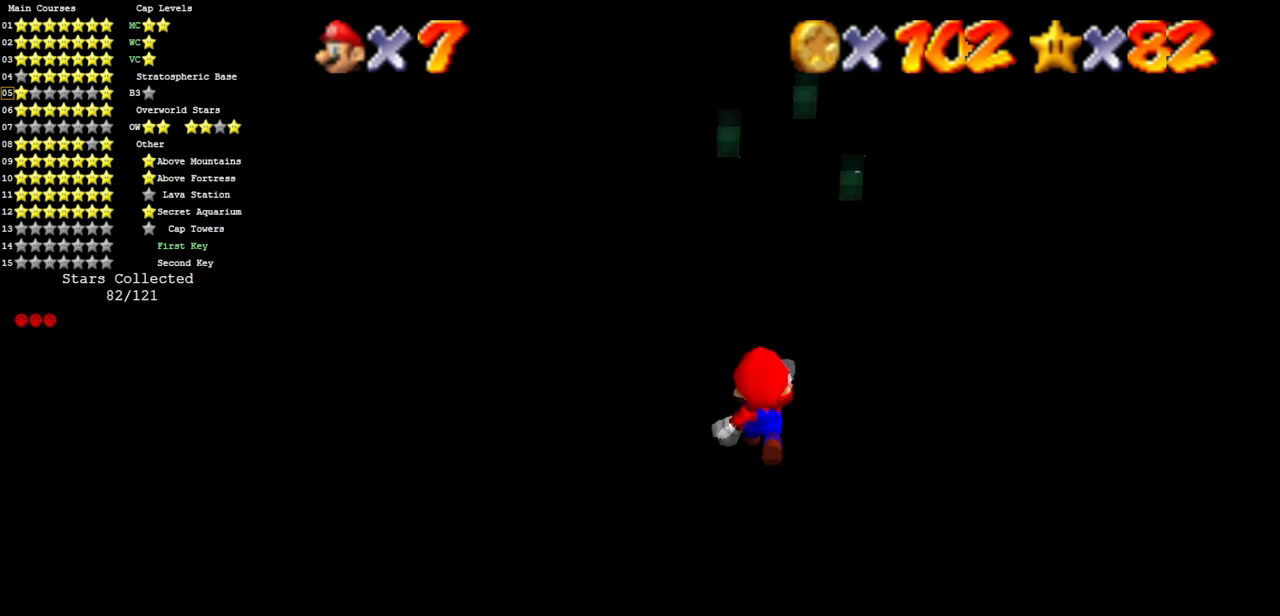
{"buttons": [], "left_stick": "up", "events": []}
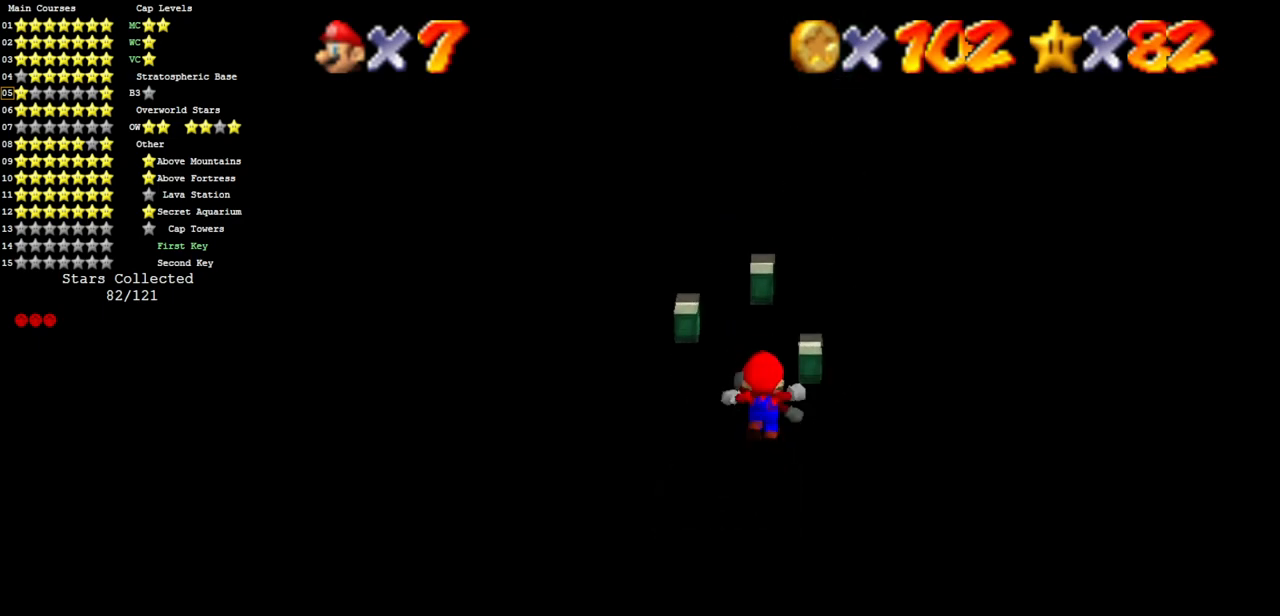
{"buttons": [], "left_stick": "center", "events": [[150, "A", "down"], [234, "left_stick", "center"], [300, "A", "up"]]}
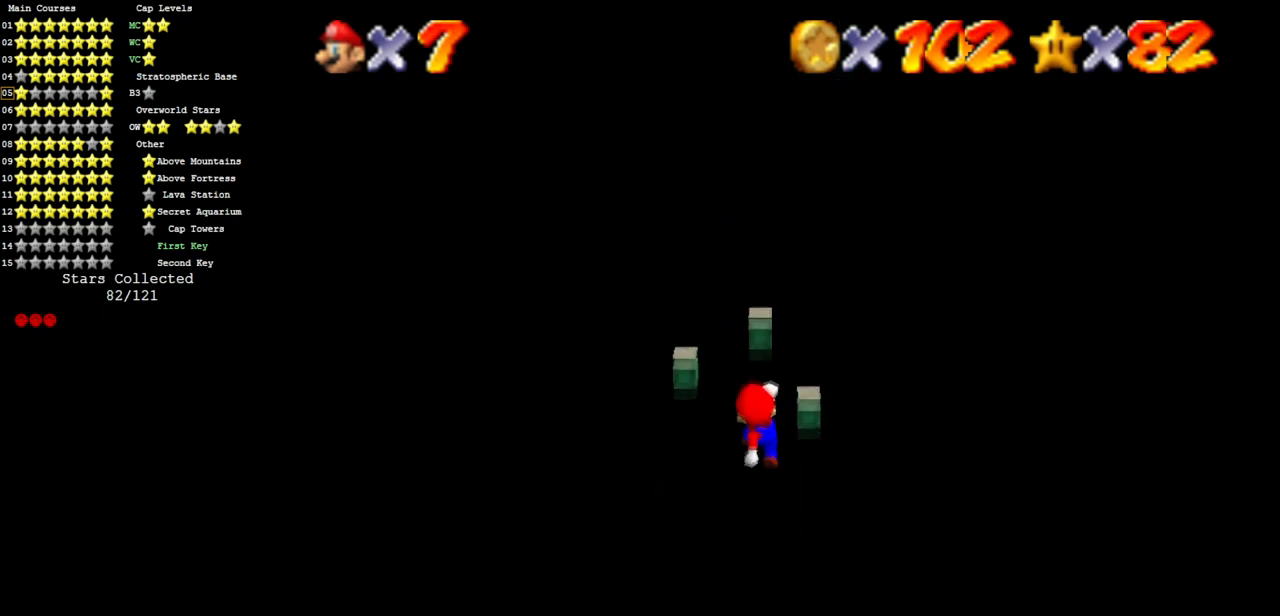
{"buttons": [], "left_stick": "up-left", "events": [[300, "left_stick", "left"], [400, "left_stick", "up-left"]]}
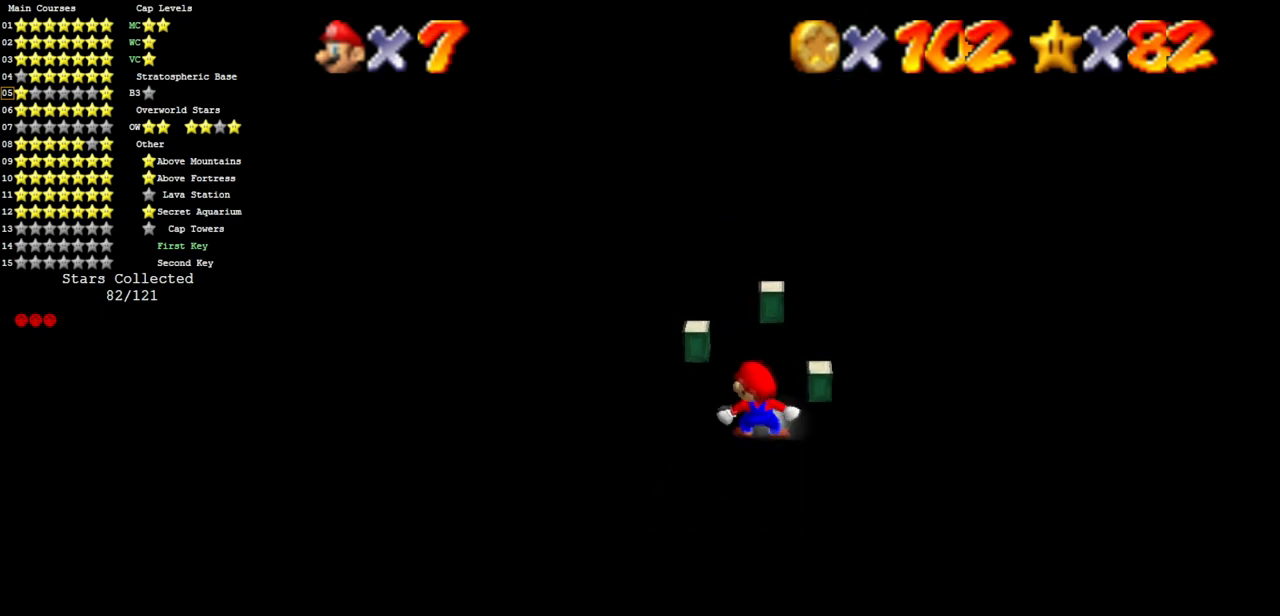
{"buttons": [], "left_stick": "center", "events": [[50, "left_stick", "up-right"], [150, "left_stick", "up"], [184, "A", "down"], [434, "left_stick", "center"], [467, "A", "up"]]}
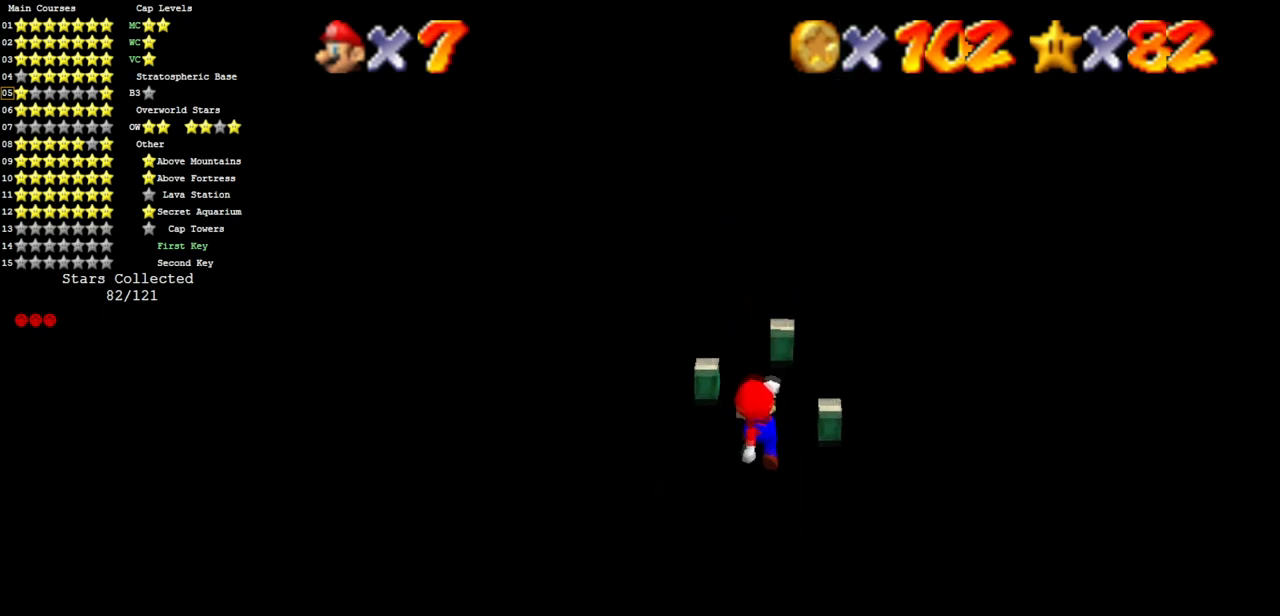
{"buttons": ["A"], "left_stick": "down", "events": [[400, "A", "down"], [467, "left_stick", "down"]]}
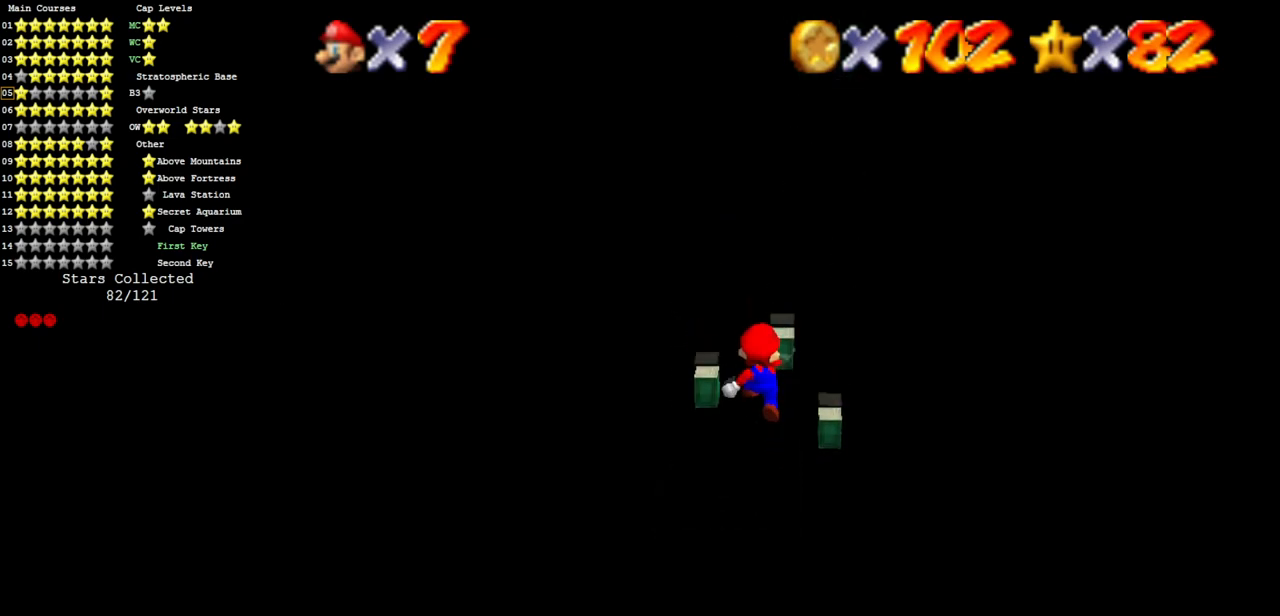
{"buttons": [], "left_stick": "up", "events": [[67, "B", "down"], [117, "A", "up"], [150, "B", "up"], [184, "left_stick", "up"]]}
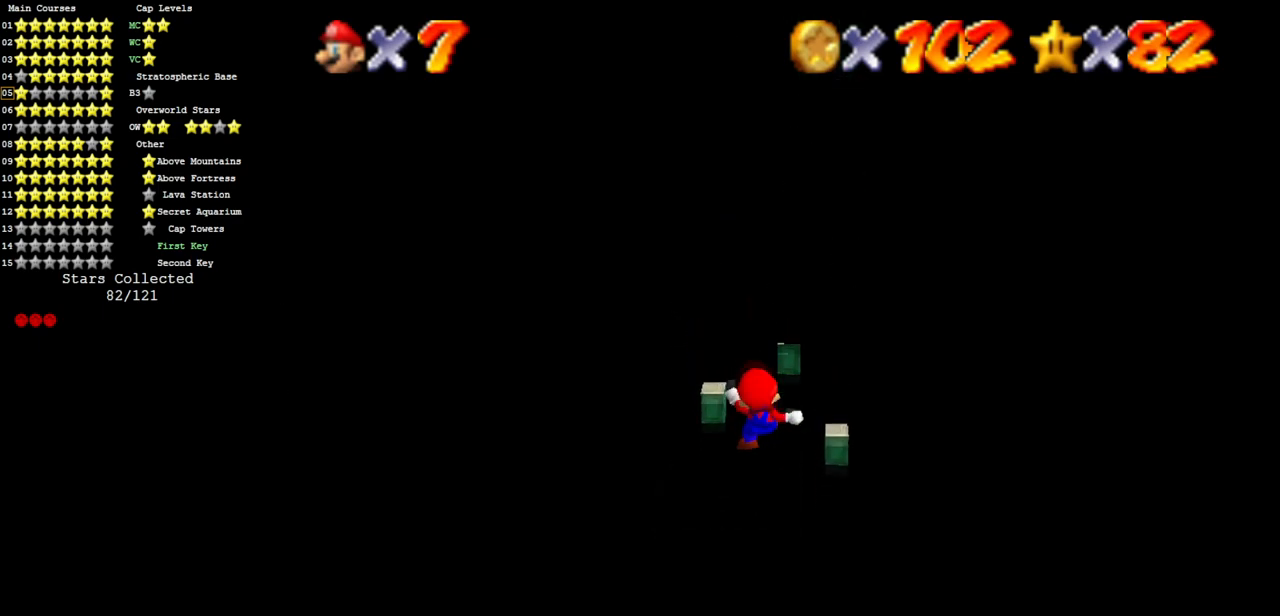
{"buttons": [], "left_stick": "left", "events": [[16, "left_stick", "center"], [183, "left_stick", "left"], [250, "A", "down"], [350, "B", "down"], [433, "A", "up"], [433, "B", "up"]]}
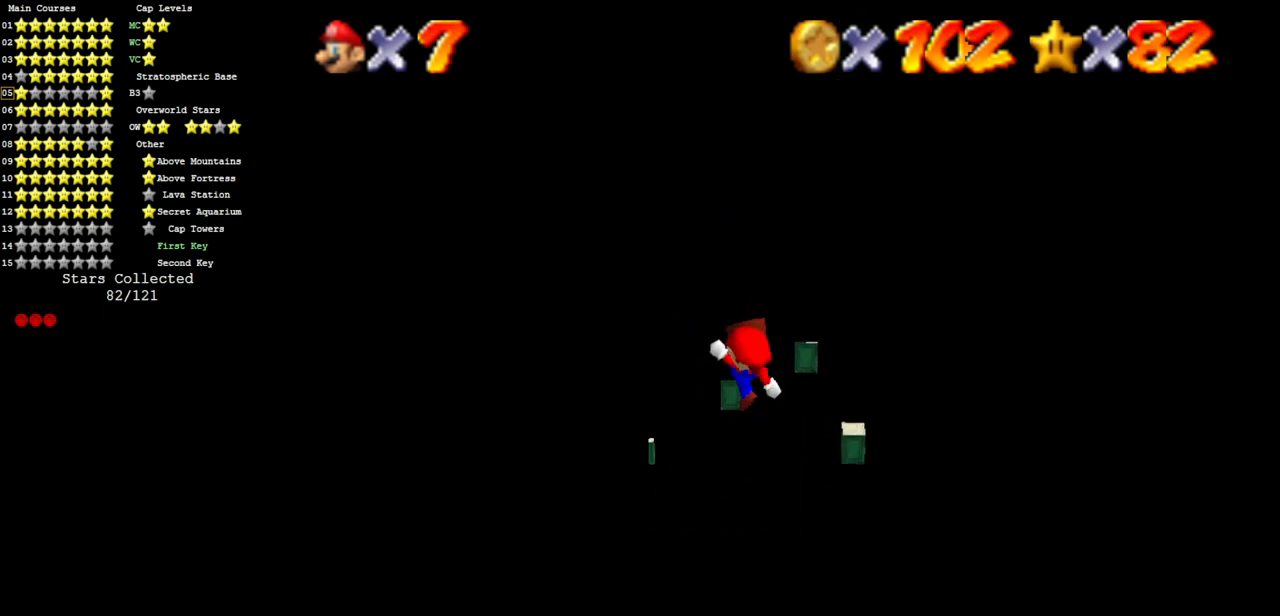
{"buttons": [], "left_stick": "up-right", "events": [[17, "left_stick", "up"], [67, "left_stick", "up-right"], [167, "left_stick", "right"], [468, "left_stick", "up-right"]]}
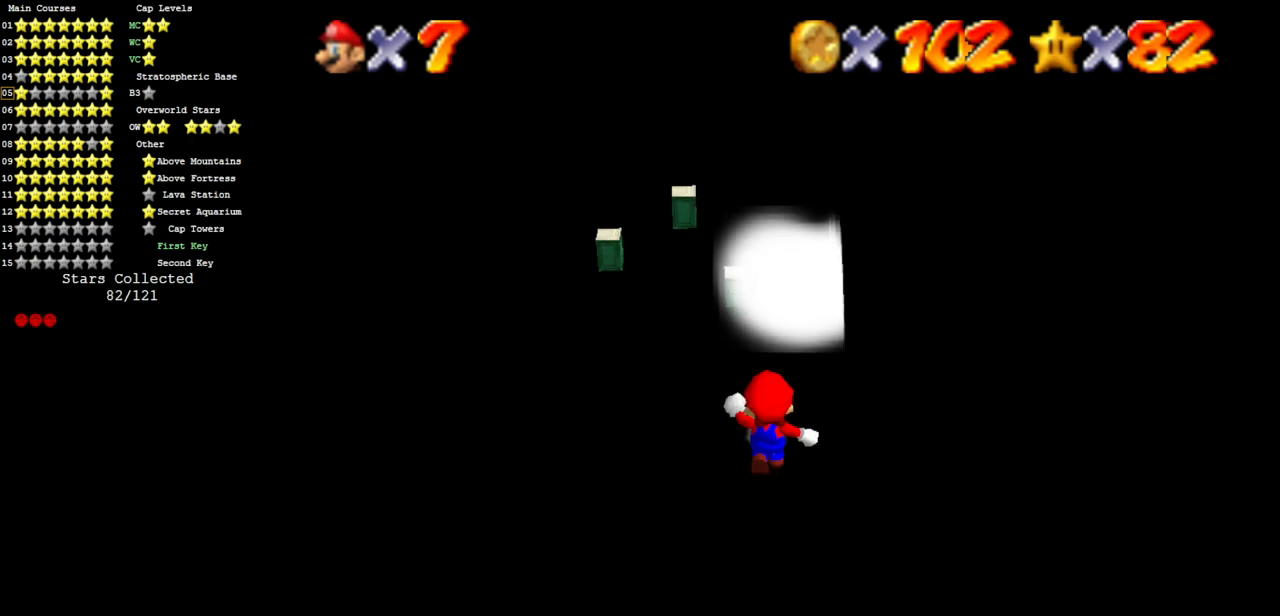
{"buttons": ["A"], "left_stick": "up", "events": [[133, "left_stick", "center"], [434, "left_stick", "up-left"], [450, "A", "down"], [484, "left_stick", "up"]]}
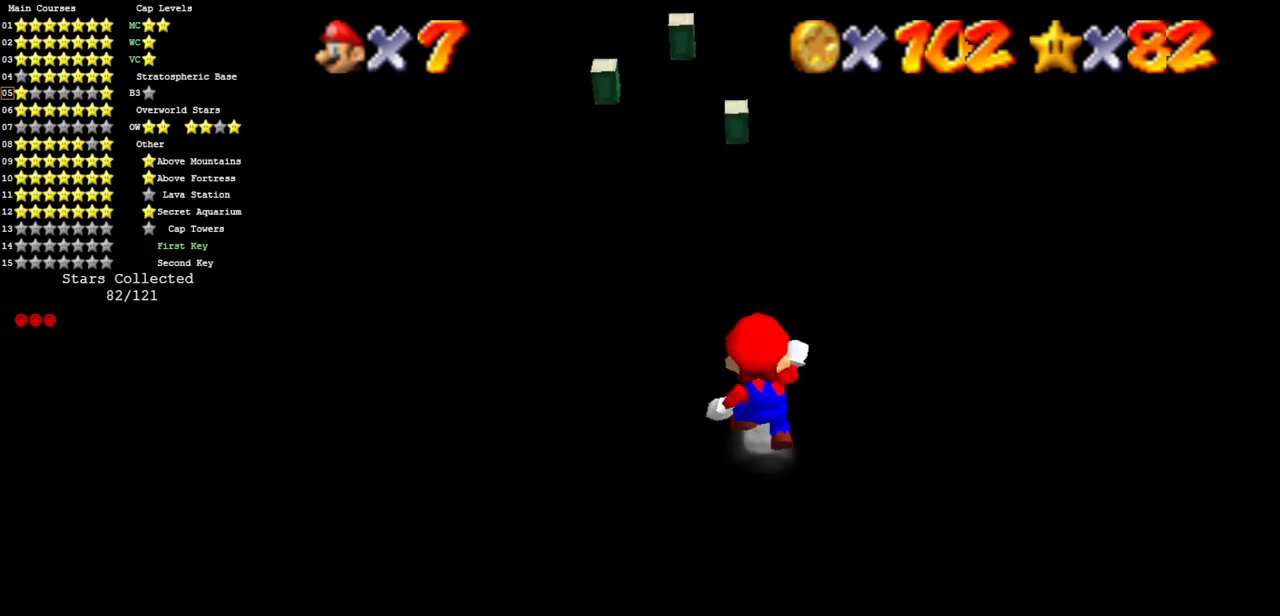
{"buttons": [], "left_stick": "up-left", "events": [[201, "A", "up"], [351, "B", "down"], [451, "B", "up"], [484, "left_stick", "up-left"]]}
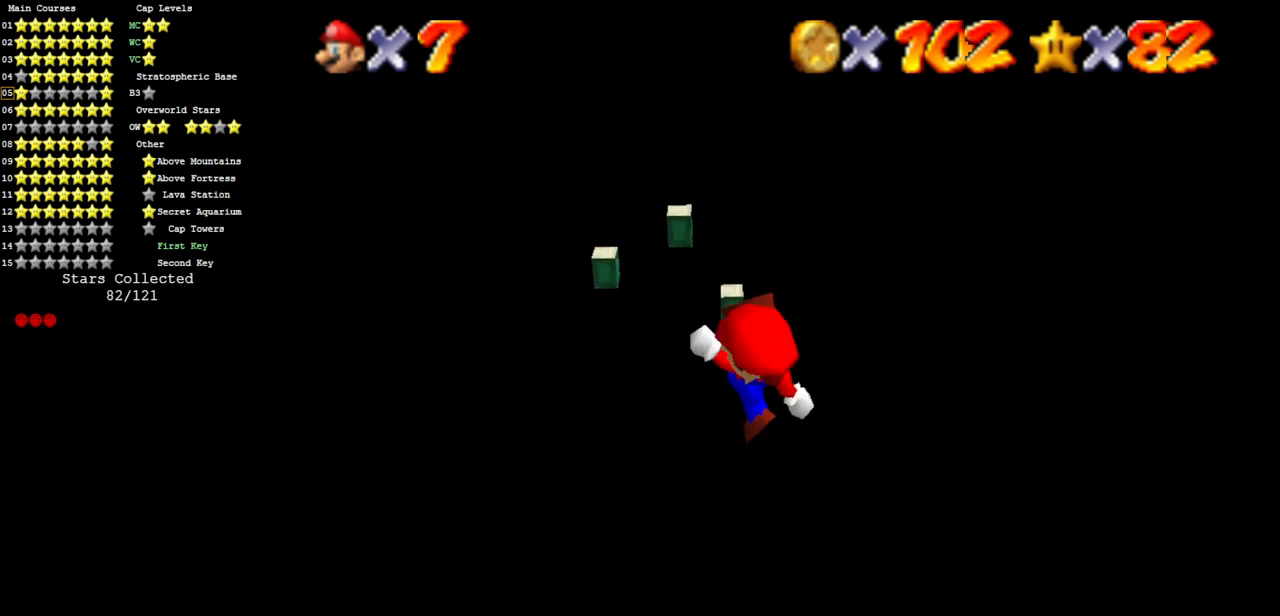
{"buttons": [], "left_stick": "up", "events": [[234, "left_stick", "up"]]}
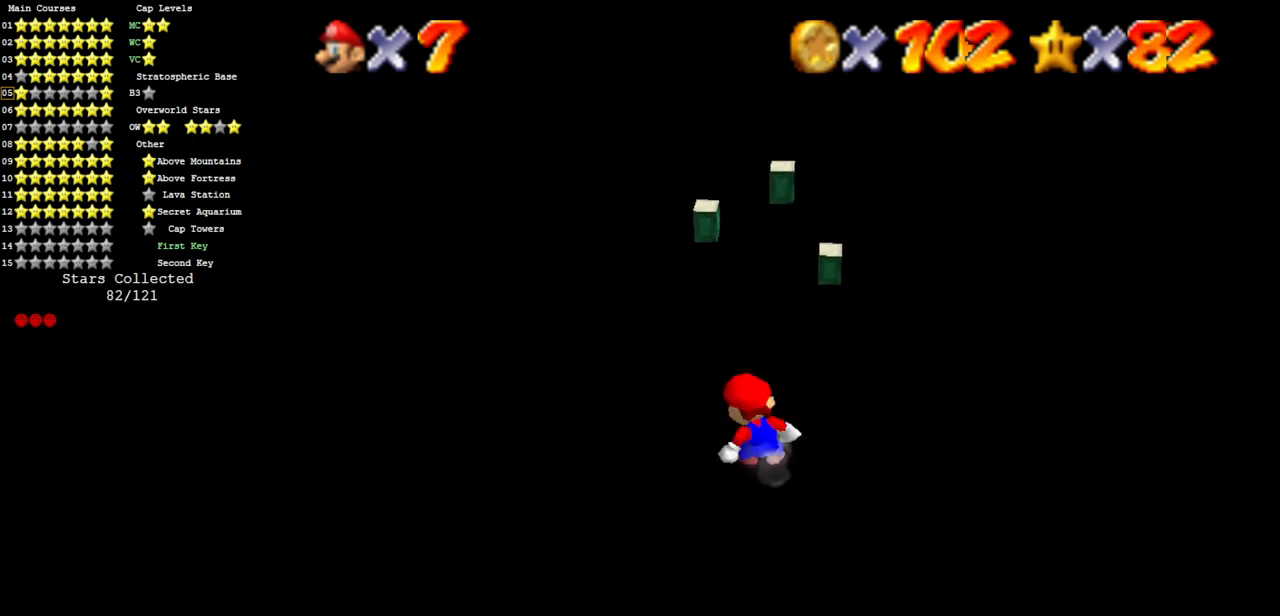
{"buttons": [], "left_stick": "up", "events": []}
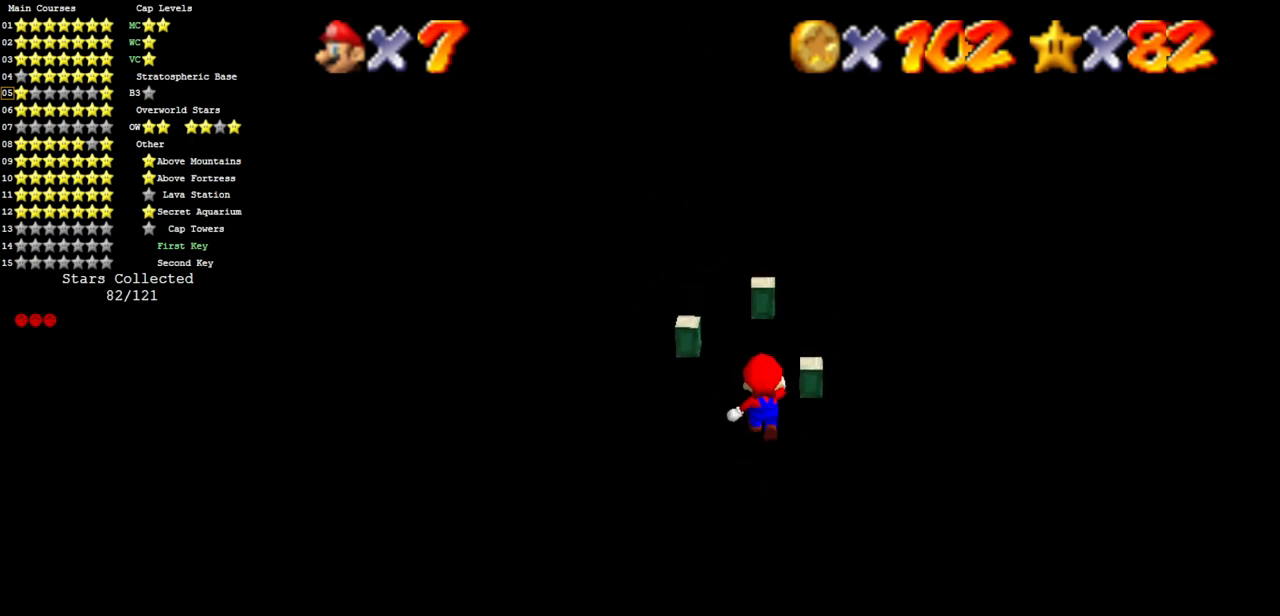
{"buttons": [], "left_stick": "center", "events": [[33, "B", "down"], [83, "left_stick", "down"], [117, "B", "up"], [183, "left_stick", "left"], [250, "left_stick", "up"], [400, "left_stick", "center"]]}
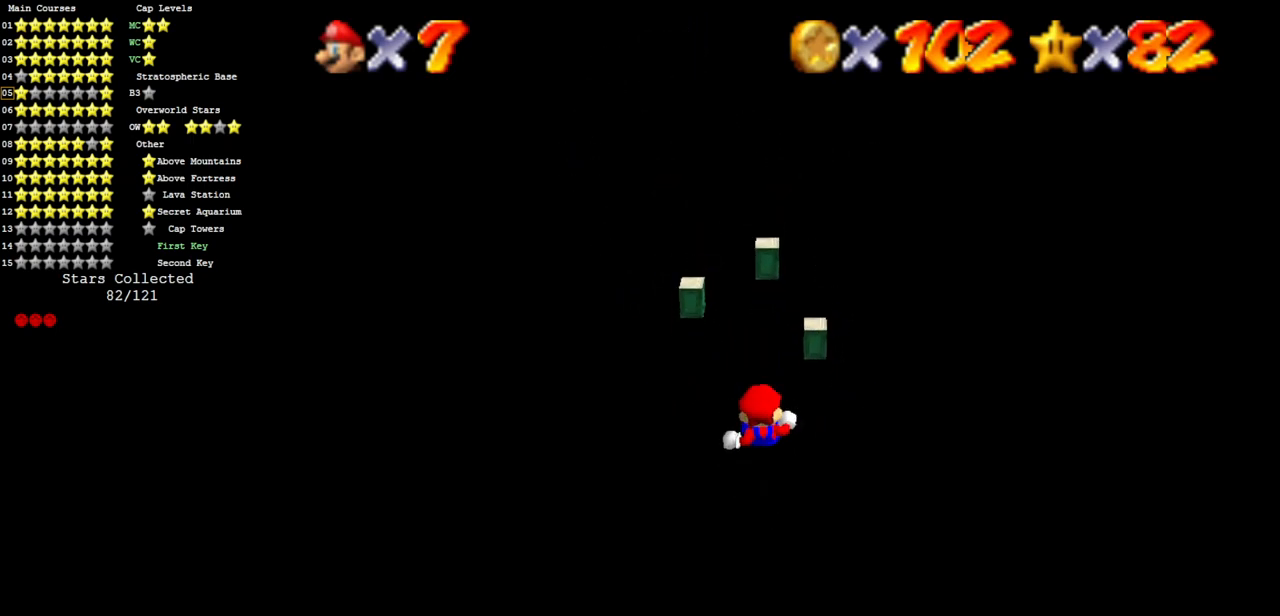
{"buttons": [], "left_stick": "up", "events": [[184, "left_stick", "up"]]}
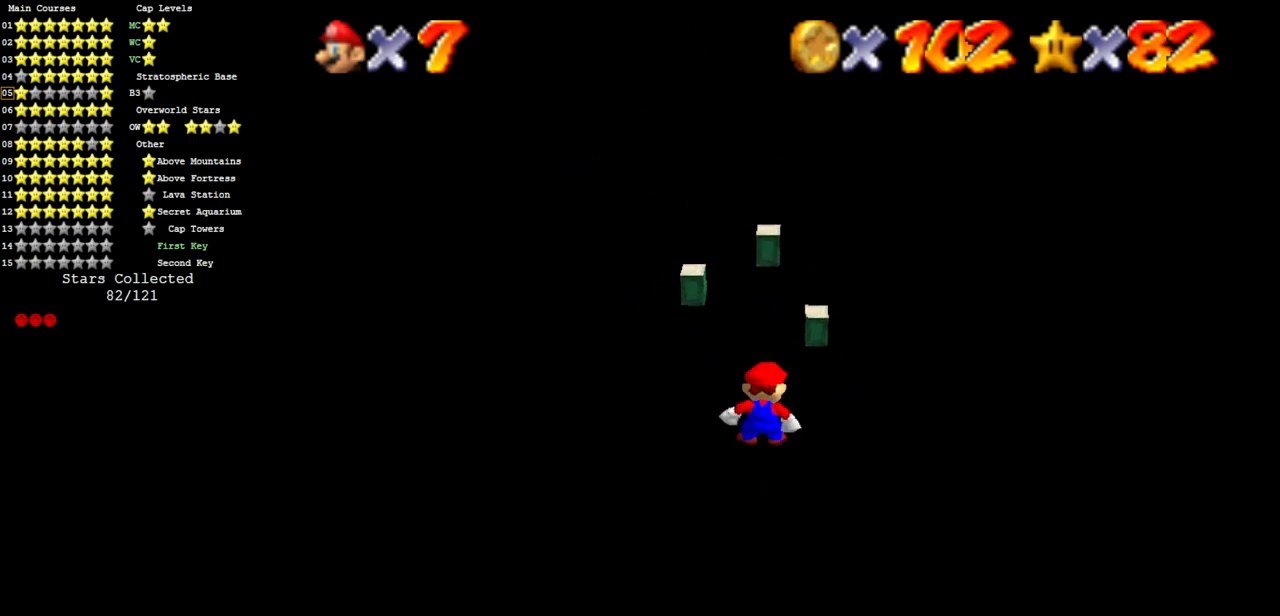
{"buttons": [], "left_stick": "up", "events": []}
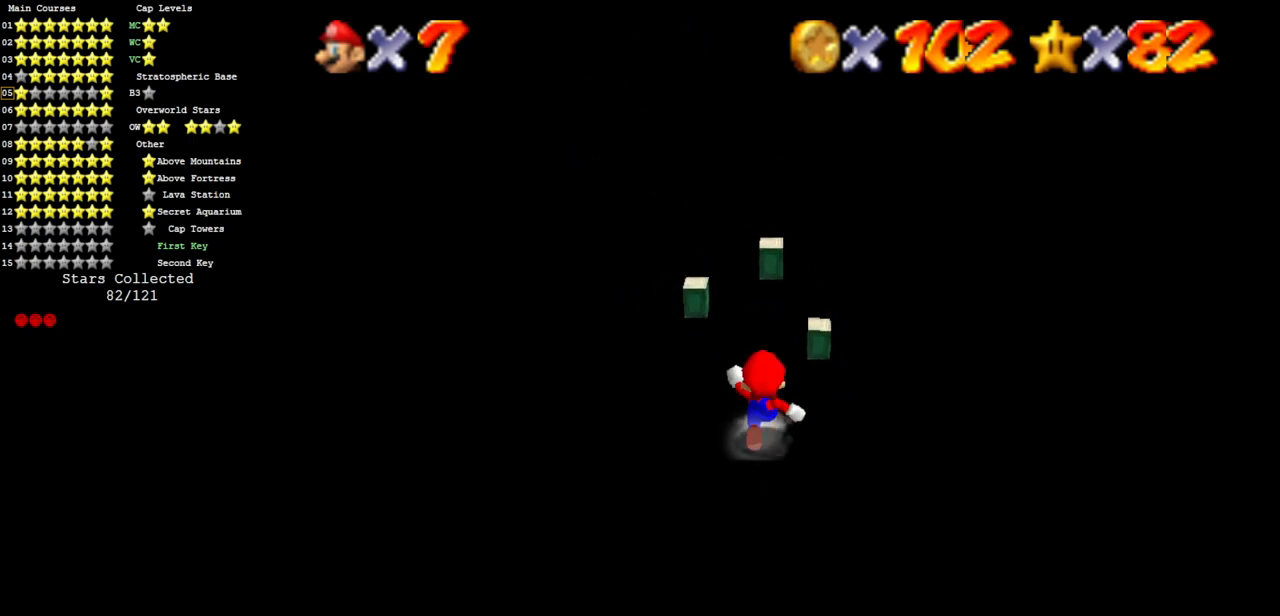
{"buttons": ["A"], "left_stick": "up", "events": [[468, "A", "down"]]}
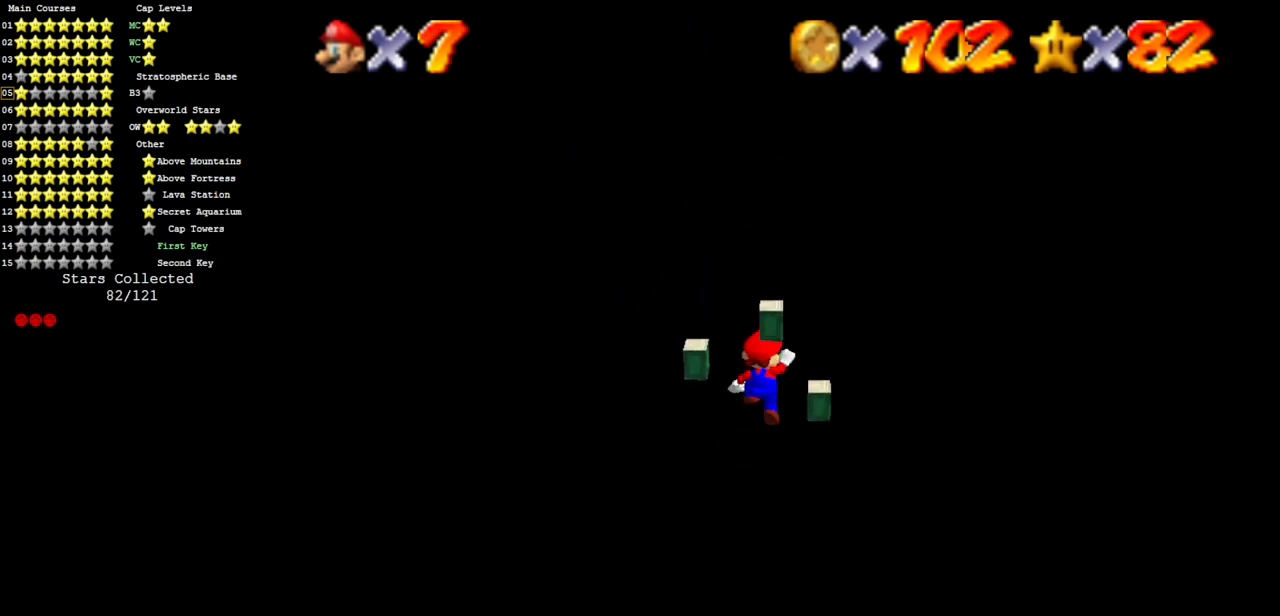
{"buttons": ["A"], "left_stick": "up", "events": [[117, "left_stick", "up-right"], [217, "A", "up"], [467, "A", "down"], [467, "left_stick", "up"]]}
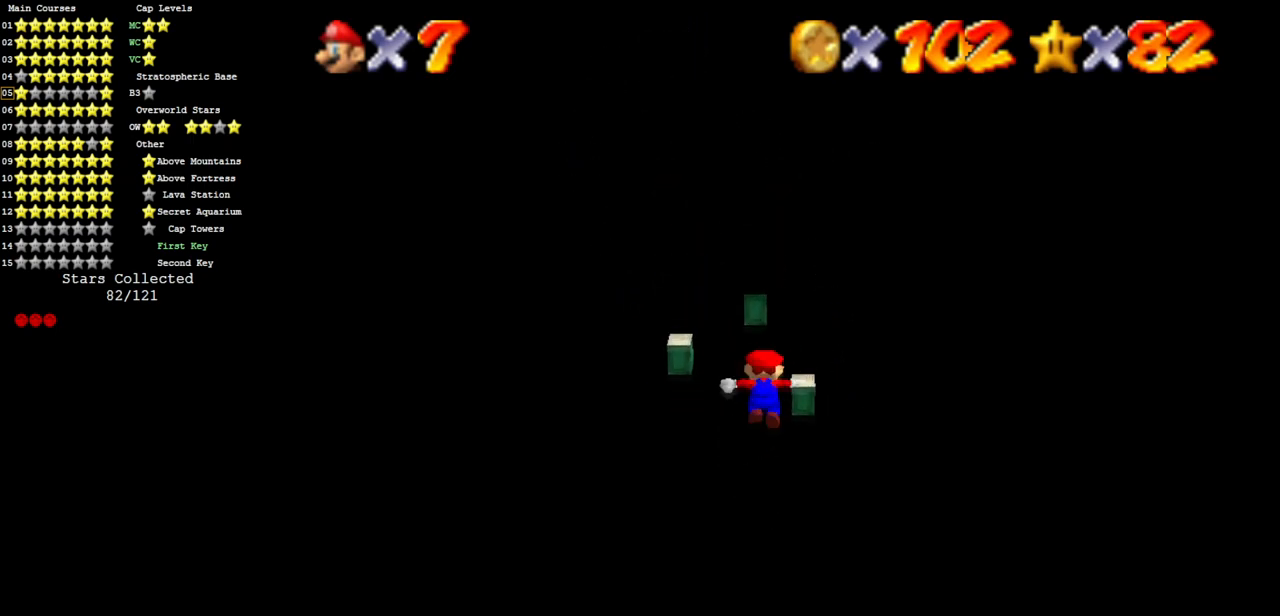
{"buttons": [], "left_stick": "up-left", "events": [[184, "A", "up"], [184, "left_stick", "up-right"], [367, "left_stick", "up-left"]]}
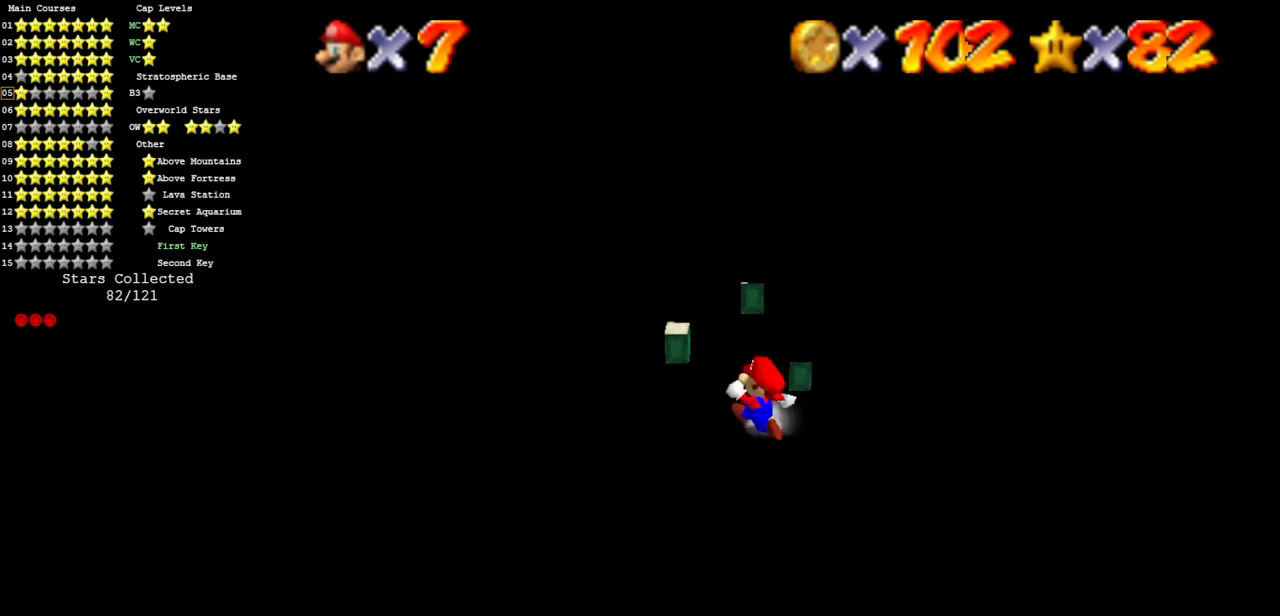
{"buttons": [], "left_stick": "up-right", "events": [[83, "left_stick", "left"], [334, "A", "down"], [400, "left_stick", "up-right"], [467, "A", "up"]]}
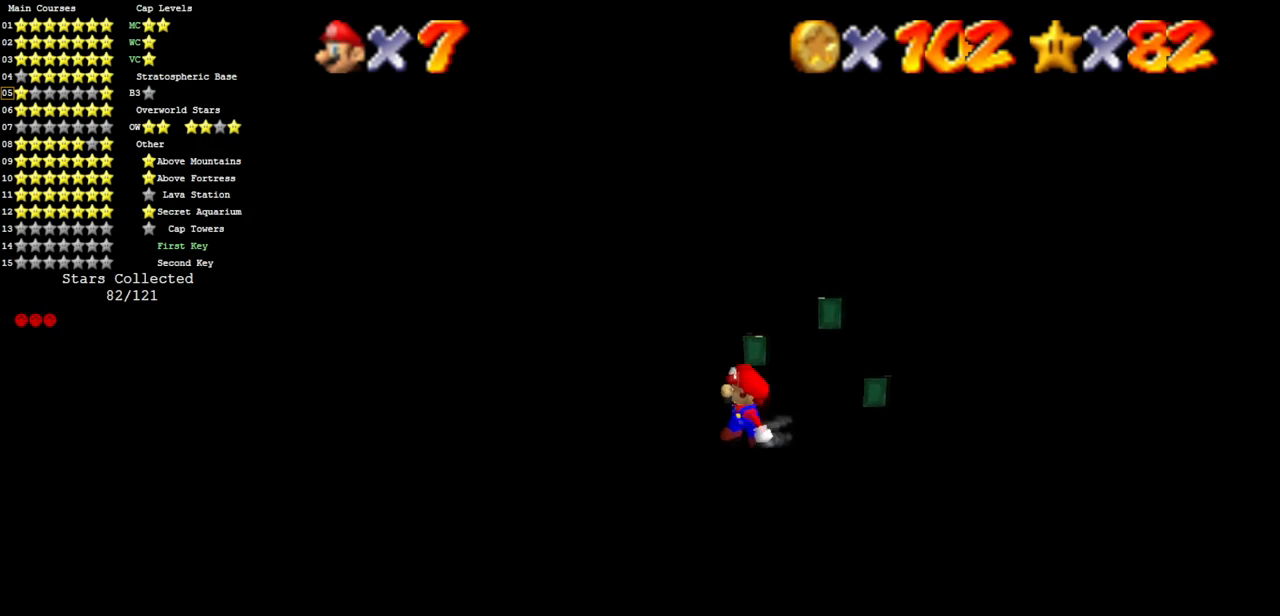
{"buttons": [], "left_stick": "right", "events": [[34, "left_stick", "right"]]}
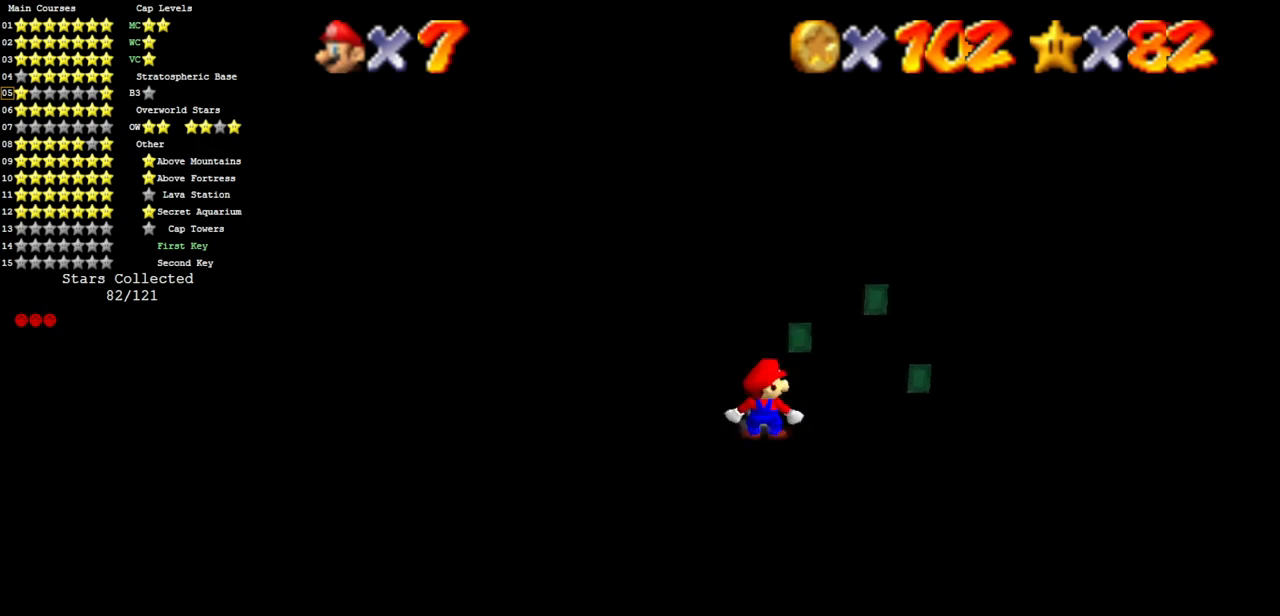
{"buttons": ["Z"], "left_stick": "right", "events": [[67, "left_stick", "down-right"], [250, "left_stick", "right"], [434, "Z", "down"]]}
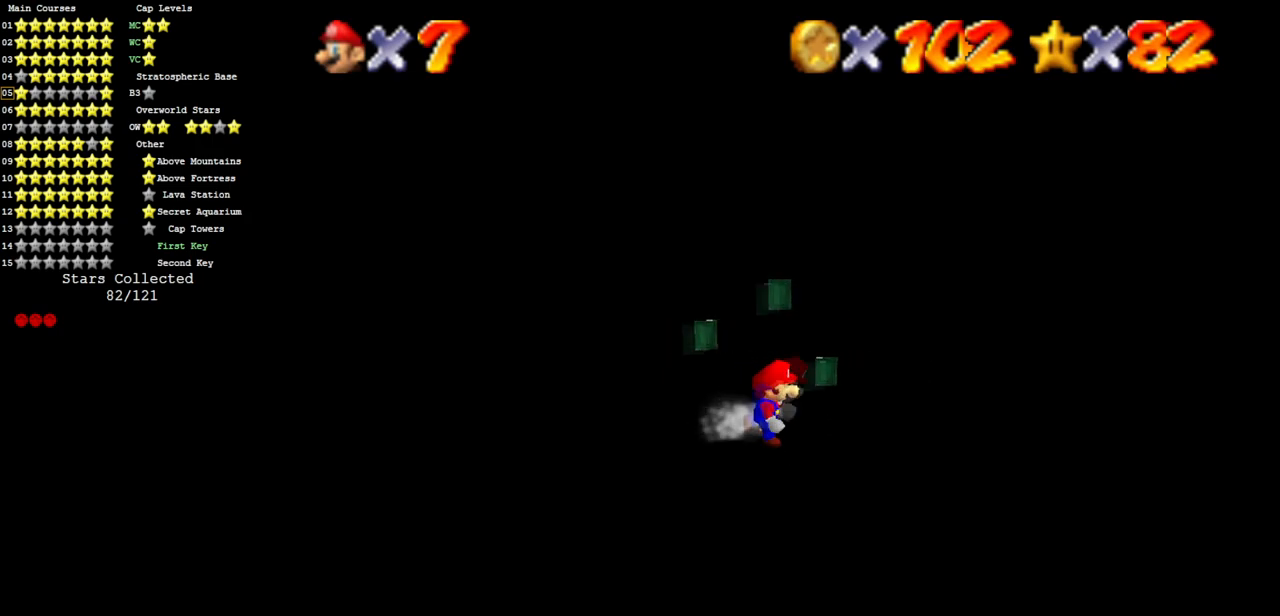
{"buttons": [], "left_stick": "left", "events": [[34, "A", "down"], [101, "A", "up"], [117, "Z", "up"], [267, "A", "down"], [267, "left_stick", "left"], [384, "A", "up"]]}
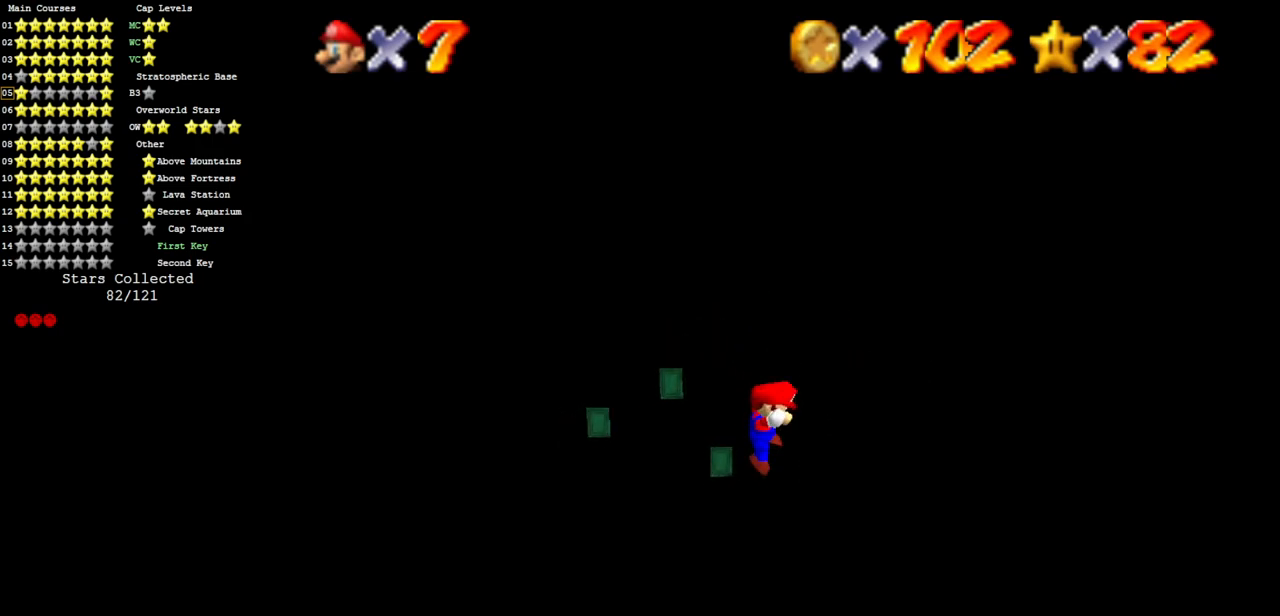
{"buttons": [], "left_stick": "up-right", "events": [[200, "left_stick", "center"], [417, "left_stick", "up-right"]]}
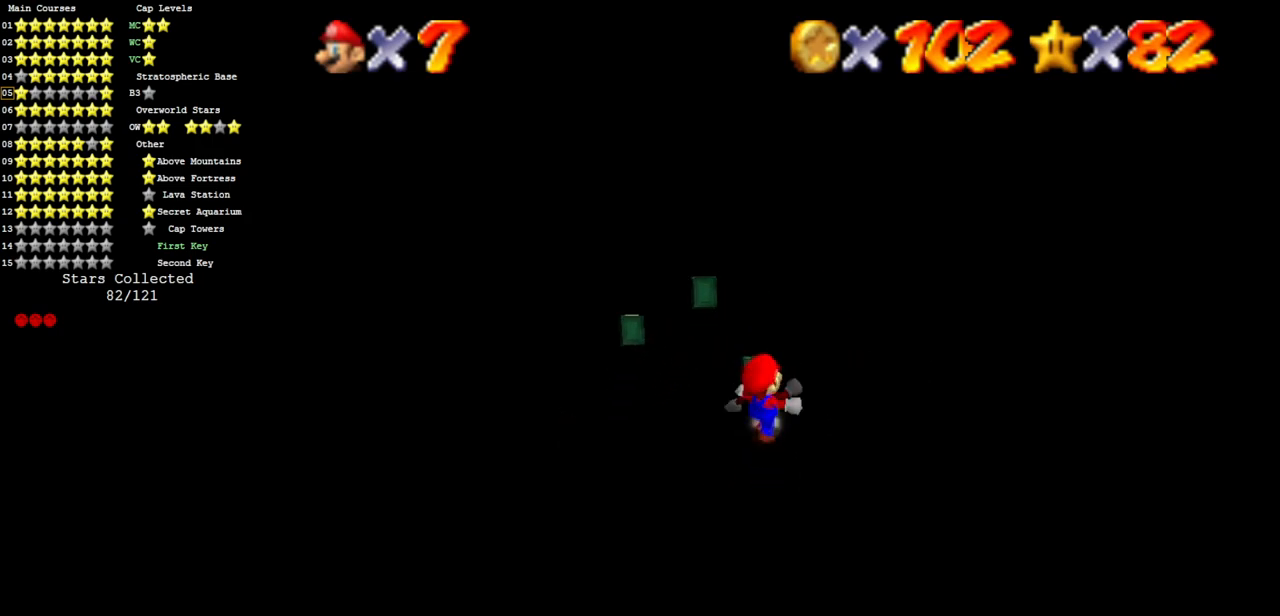
{"buttons": ["A"], "left_stick": "up-right", "events": [[251, "A", "down"]]}
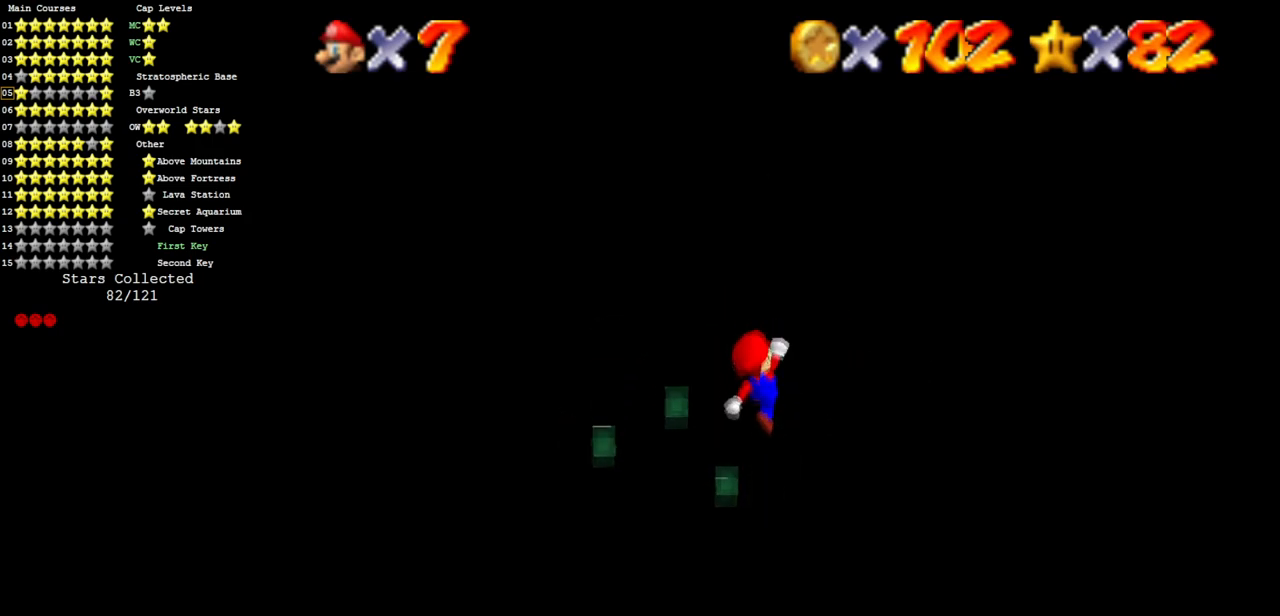
{"buttons": [], "left_stick": "up", "events": [[50, "A", "up"], [300, "left_stick", "up"]]}
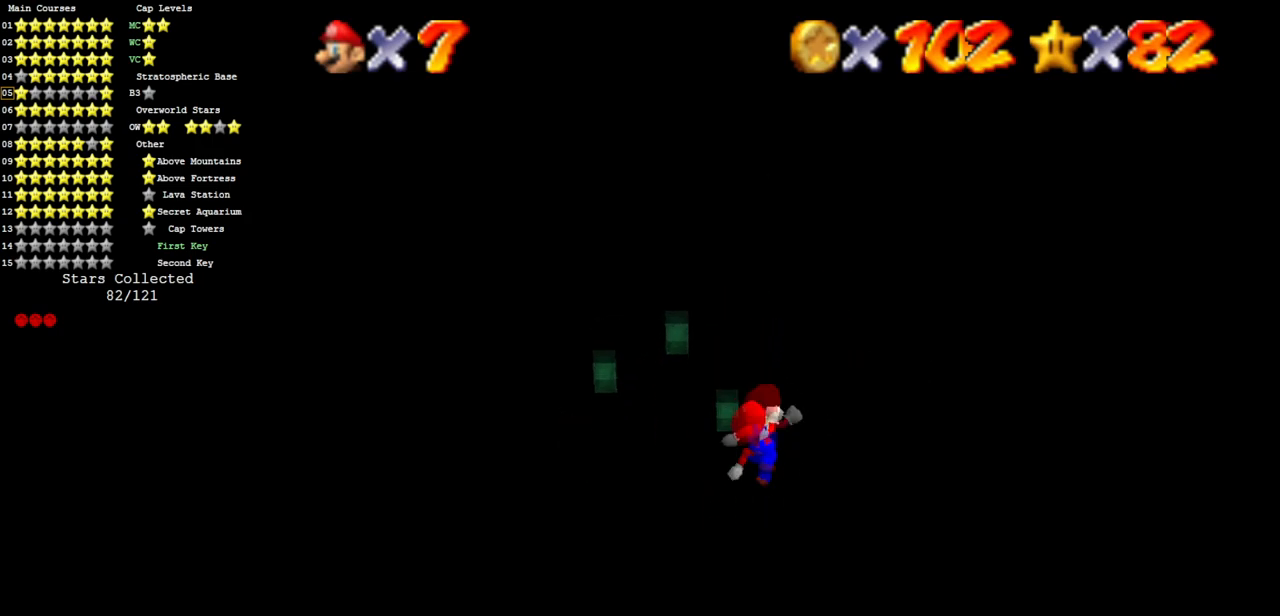
{"buttons": [], "left_stick": "up", "events": []}
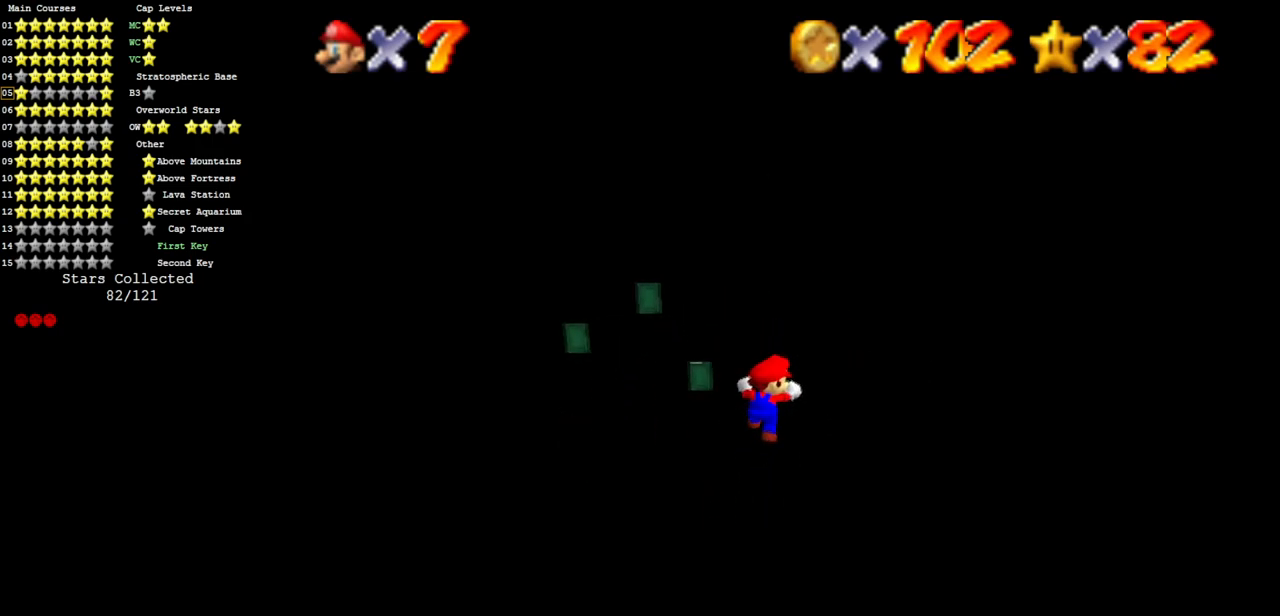
{"buttons": [], "left_stick": "up-left", "events": [[434, "left_stick", "up-left"]]}
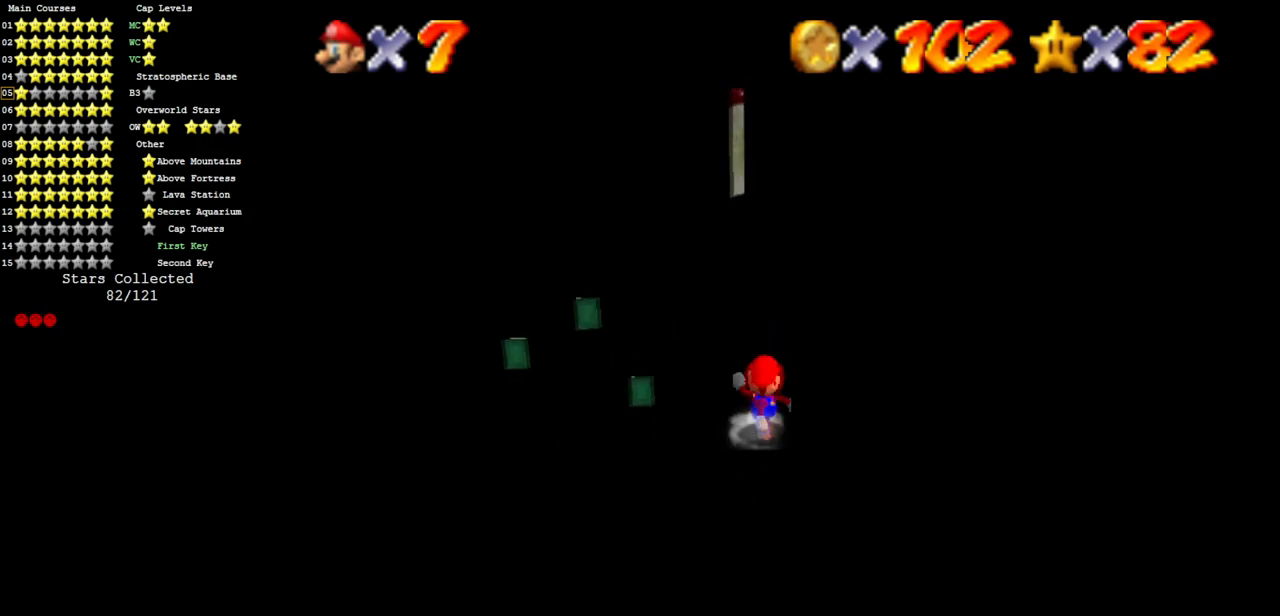
{"buttons": ["B"], "left_stick": "up", "events": [[17, "A", "down"], [51, "left_stick", "up"], [384, "A", "up"], [434, "B", "down"]]}
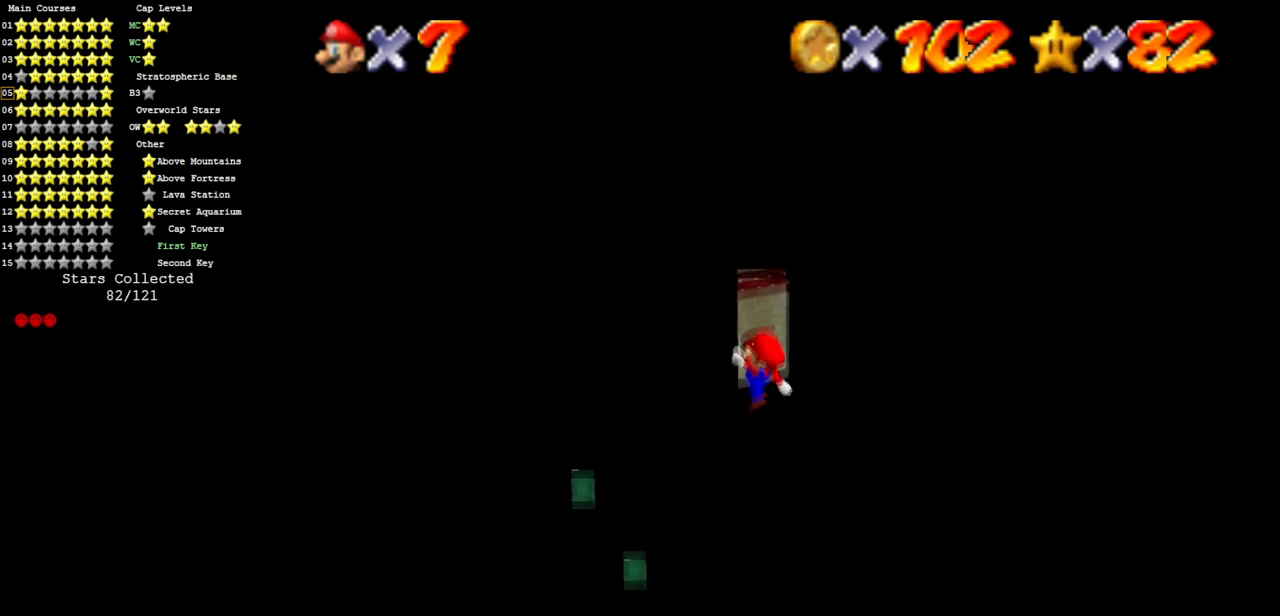
{"buttons": ["A"], "left_stick": "center", "events": [[133, "B", "up"], [133, "left_stick", "up-left"], [267, "left_stick", "down"], [400, "left_stick", "center"], [450, "A", "down"]]}